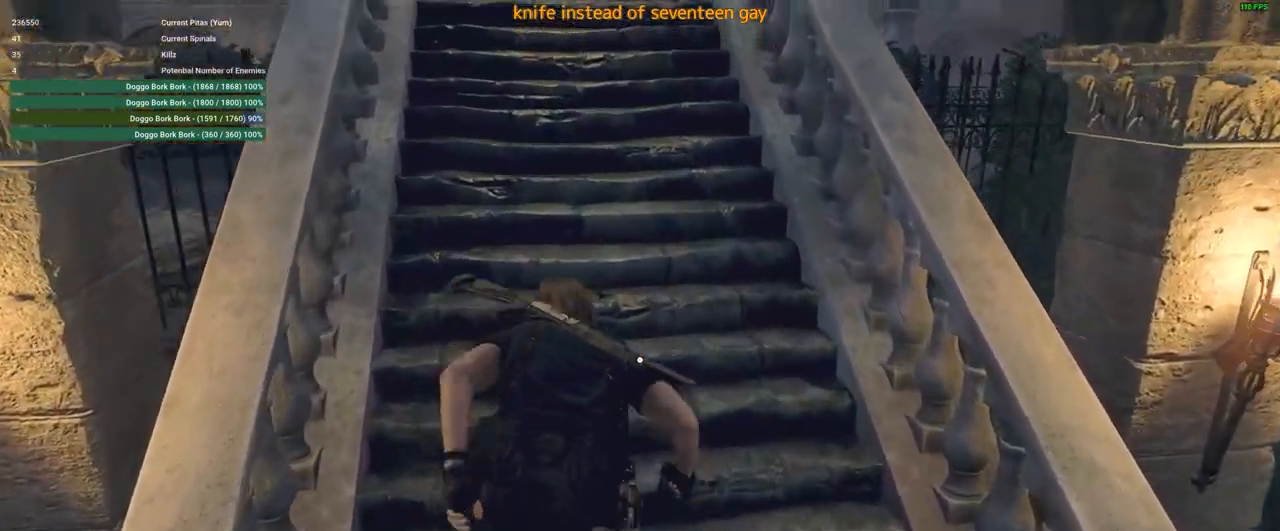
Gameplay with keyboard and mouse; each line is a JSON object with the keys and mouse buttons held at the frame after it. "events" lists presses ("down") and releases ("up") of "1", "2", "3", "4", "5", "a", "alt", "c", "caps_lock", "ctrl", "d", "e", "f", "g", "q", "r", "s", "shift", "space", "t", "tab", "v", "w", "x", "z", "mouse_left", "mouse_wheel" and "mouse_right" between this image and that frame as [ms after this image, input, new state], when the widget could be followed in between. "mouse_left", "mouse_wheel", "mouse_right" = the "left", "wheel", "right" buttons of the "mouse" list. No other keys are recorded. "wheel" means that the mouse wheel is clicked or scrolled. Not read: mouse_move.
{"keys": ["shift", "w"], "mouse": [], "events": [[166, "shift", "up"], [400, "e", "down"], [450, "shift", "down"], [500, "e", "up"]]}
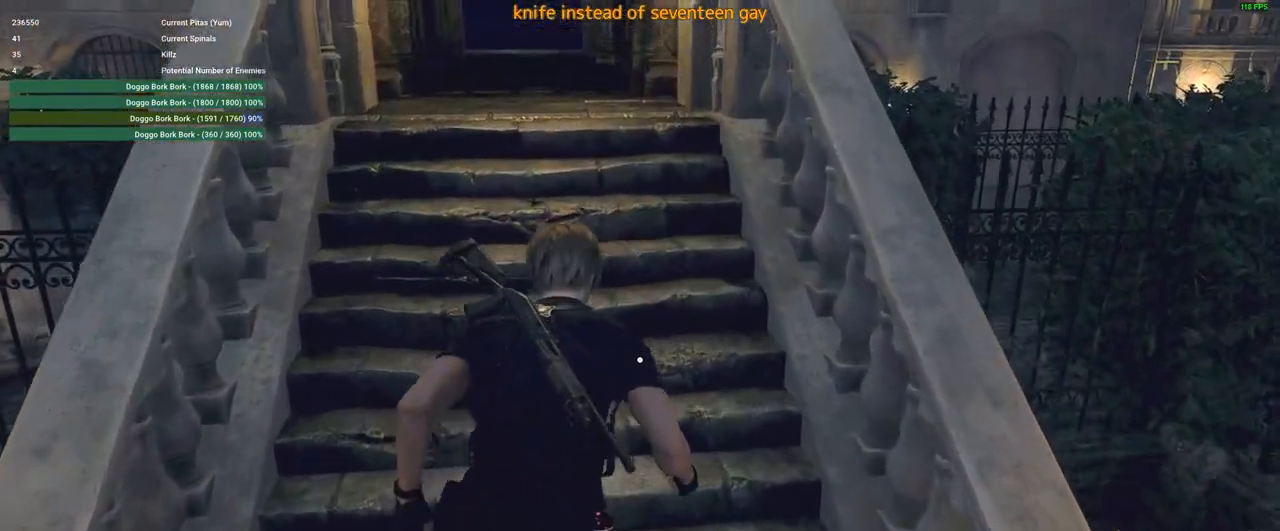
{"keys": ["a", "shift", "w"], "mouse": [], "events": [[83, "a", "down"]]}
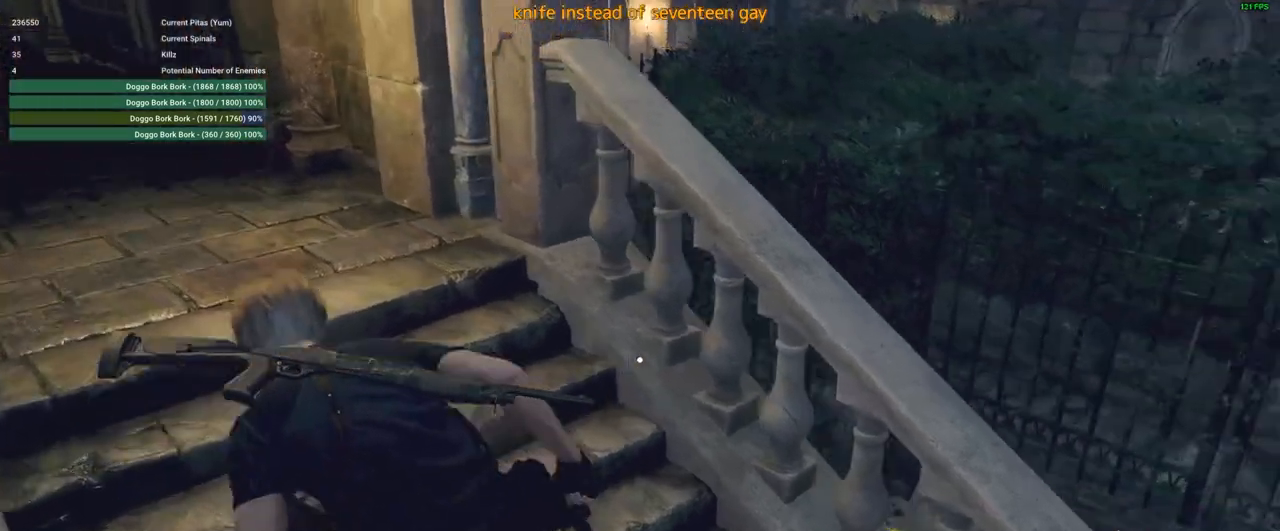
{"keys": ["a", "s", "shift"], "mouse": [], "events": [[116, "w", "up"], [250, "s", "down"]]}
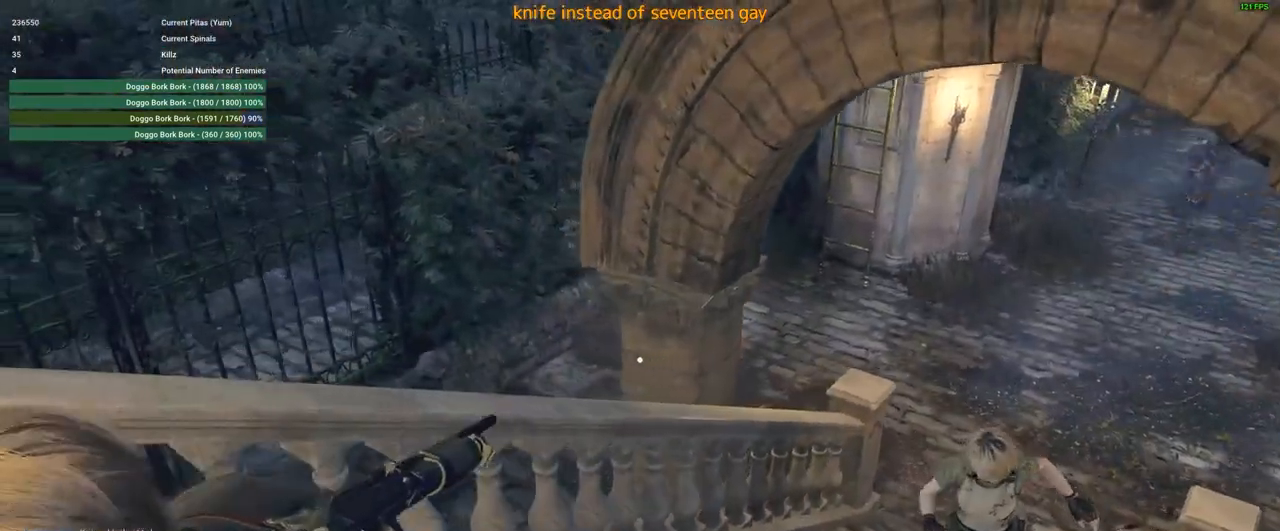
{"keys": ["s", "shift"], "mouse": [], "events": [[416, "a", "up"]]}
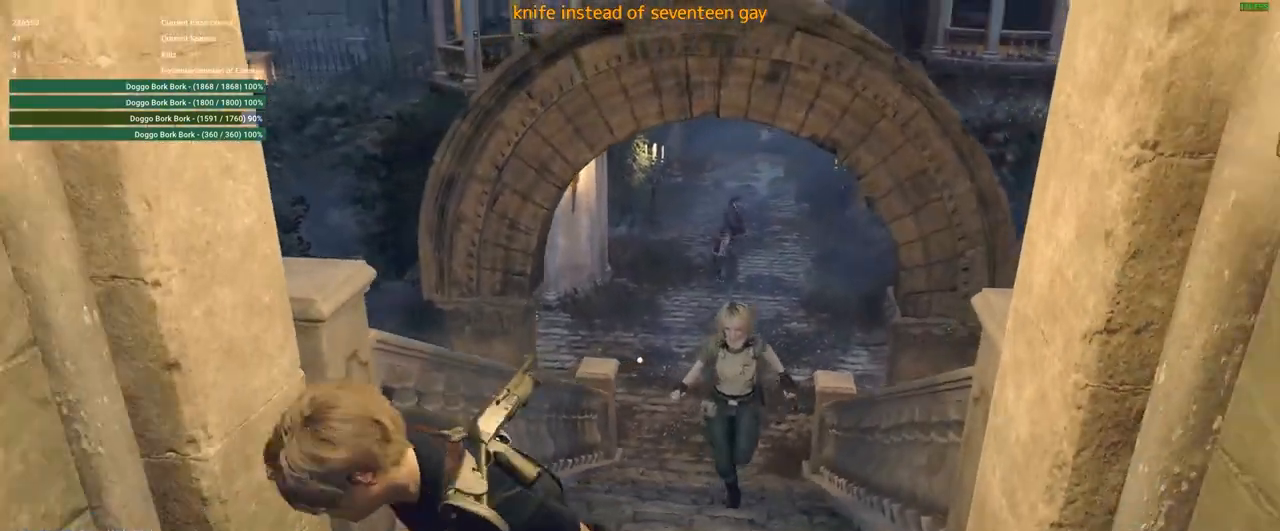
{"keys": ["s", "shift"], "mouse": [], "events": []}
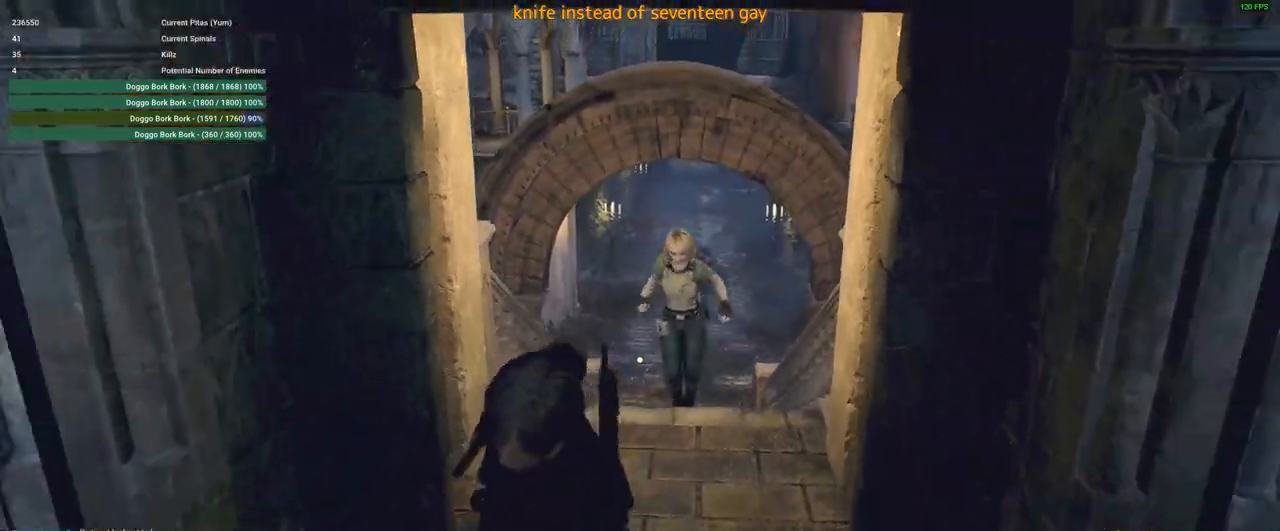
{"keys": ["shift", "w"], "mouse": [], "events": [[500, "s", "up"], [500, "w", "down"]]}
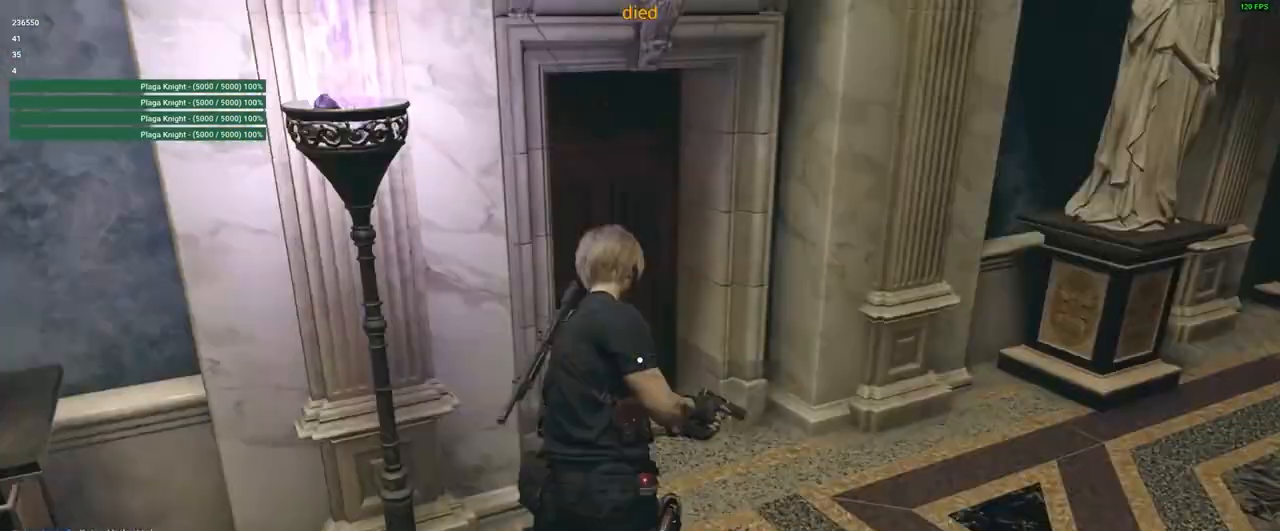
{"keys": ["shift", "w"], "mouse": [], "events": []}
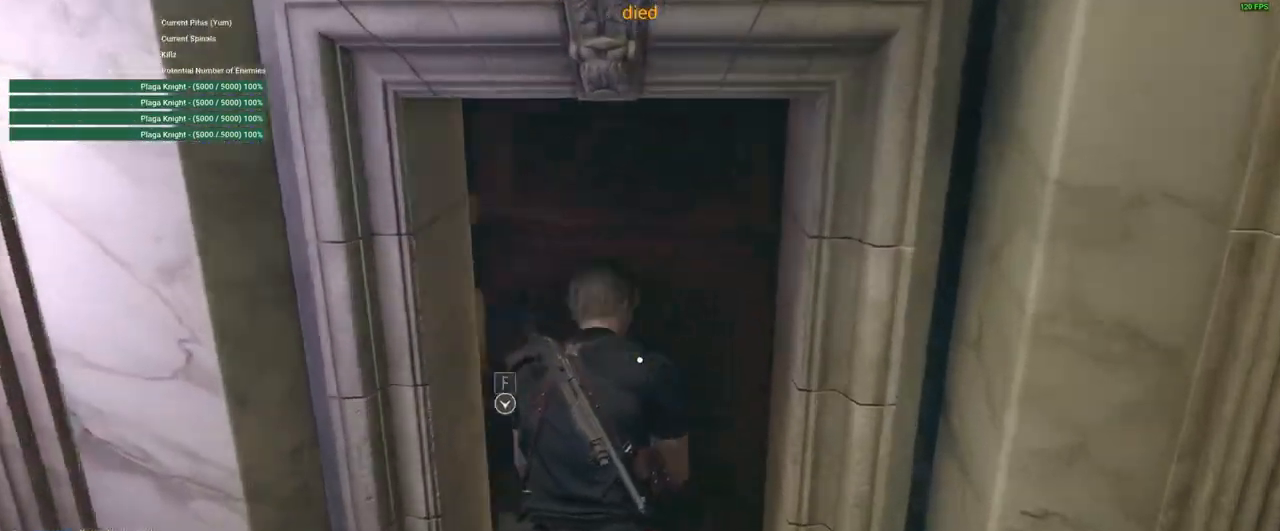
{"keys": ["shift", "w"], "mouse": [], "events": []}
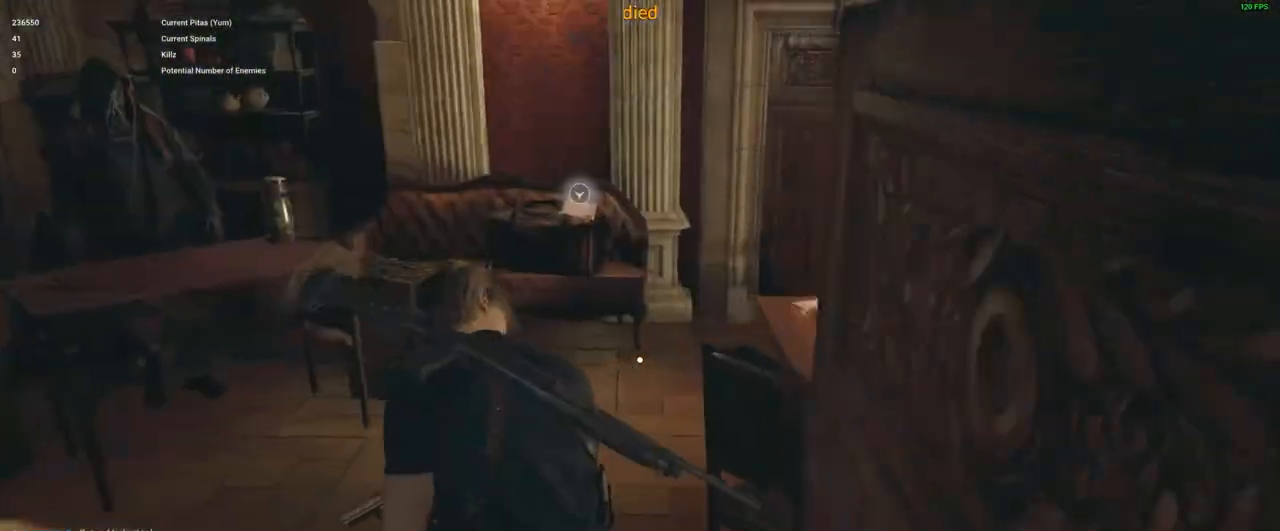
{"keys": [], "mouse": [], "events": [[50, "shift", "up"], [100, "w", "up"]]}
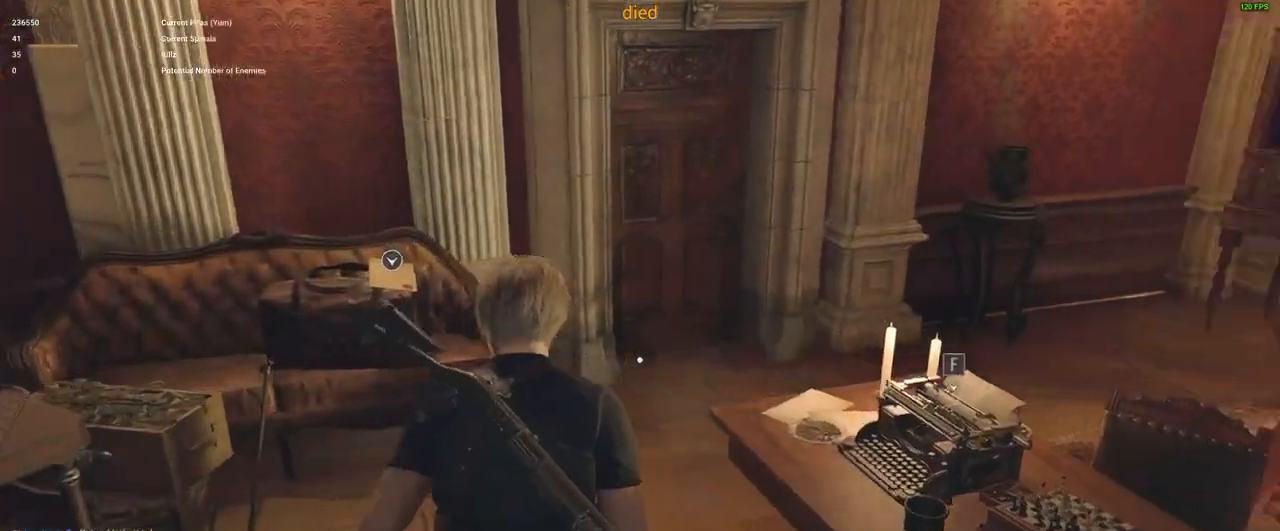
{"keys": [], "mouse": [], "events": [[200, "d", "down"], [266, "d", "up"], [266, "w", "down"], [350, "w", "up"], [400, "f", "down"], [433, "f", "up"]]}
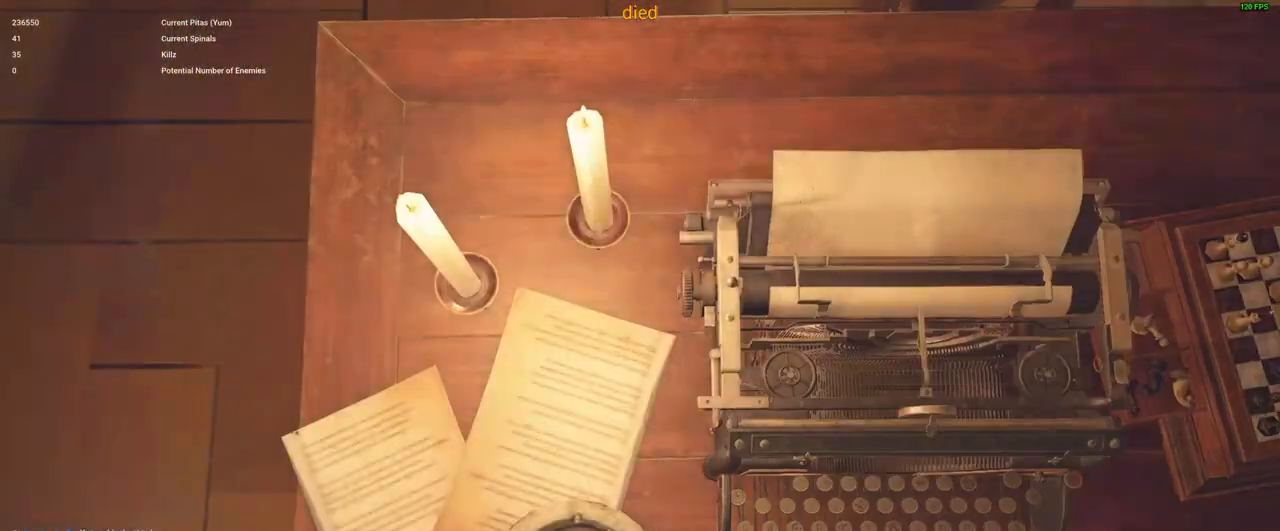
{"keys": [], "mouse": [], "events": [[316, "f", "down"], [366, "f", "up"]]}
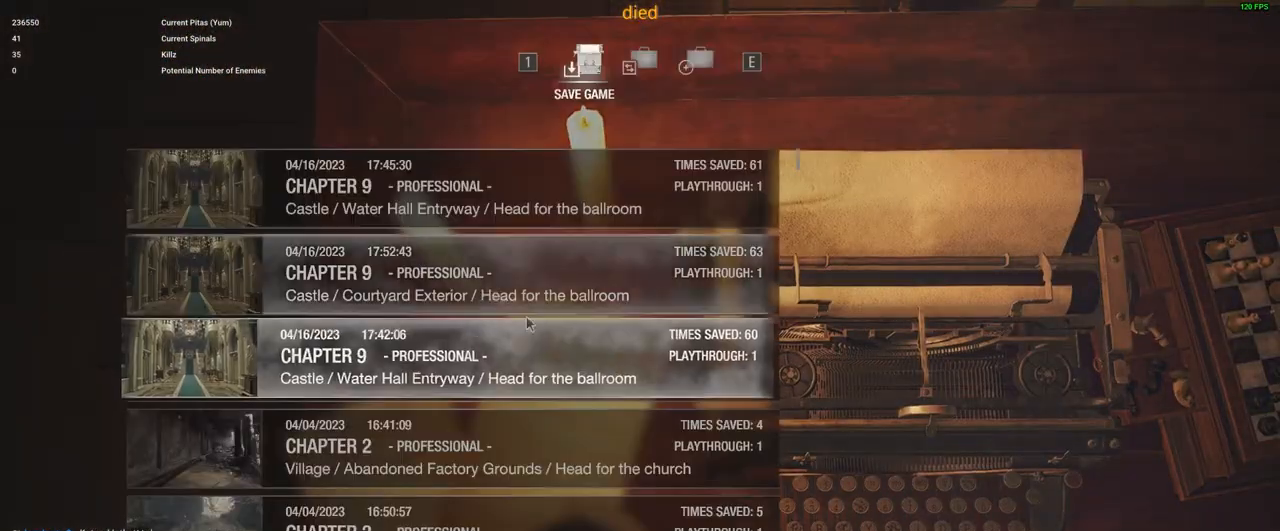
{"keys": [], "mouse": [], "events": []}
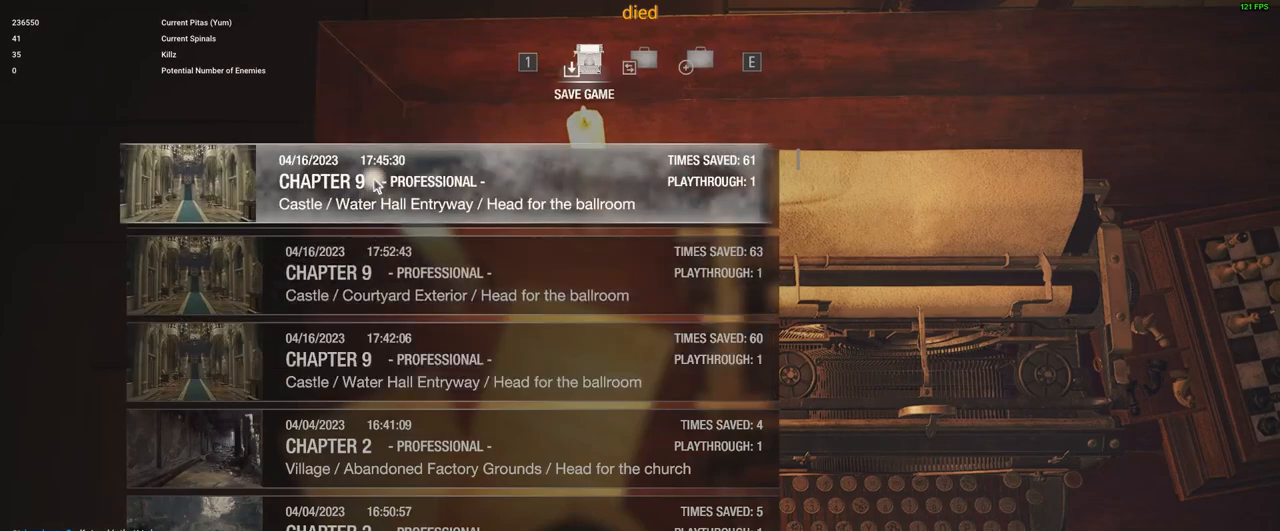
{"keys": [], "mouse": [], "events": []}
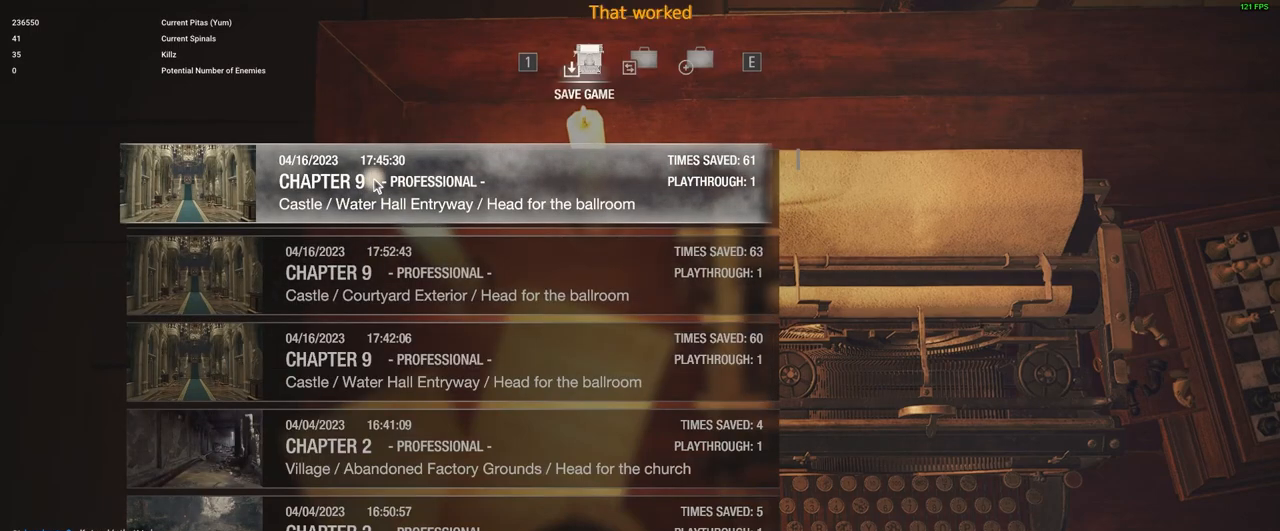
{"keys": [], "mouse": ["left"], "events": [[500, "mouse_left", "down"]]}
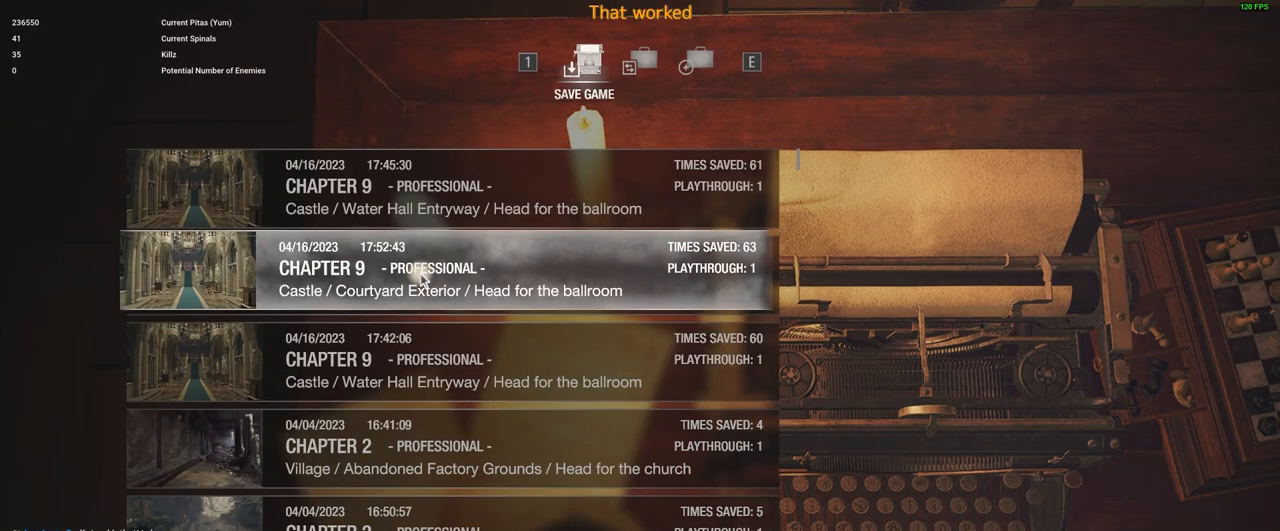
{"keys": [], "mouse": [], "events": [[100, "mouse_left", "up"], [200, "w", "down"], [250, "f", "down"], [283, "w", "up"], [333, "f", "up"]]}
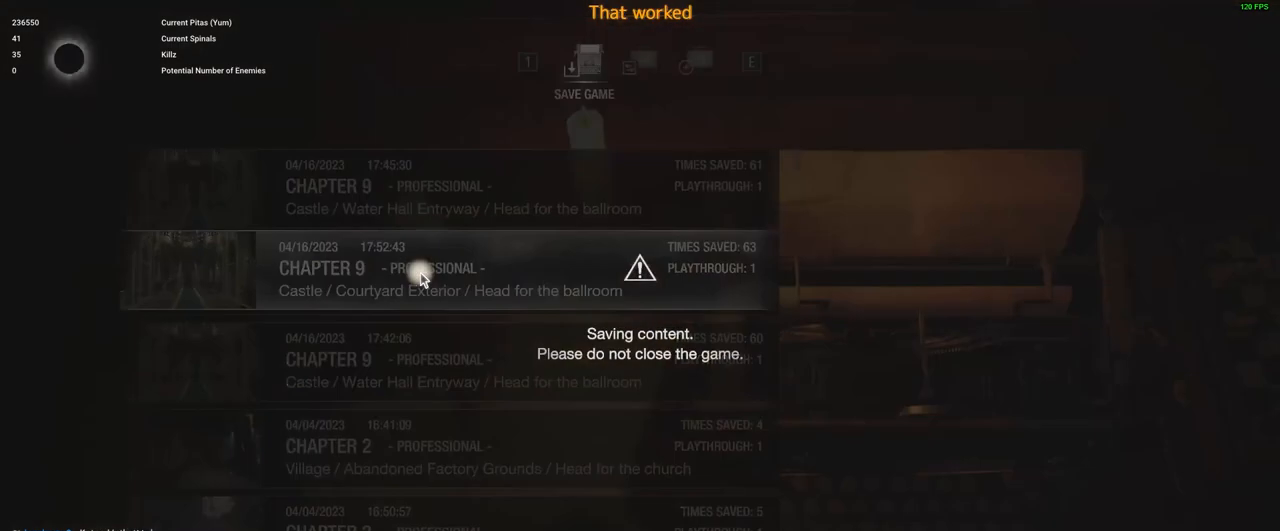
{"keys": [], "mouse": [], "events": []}
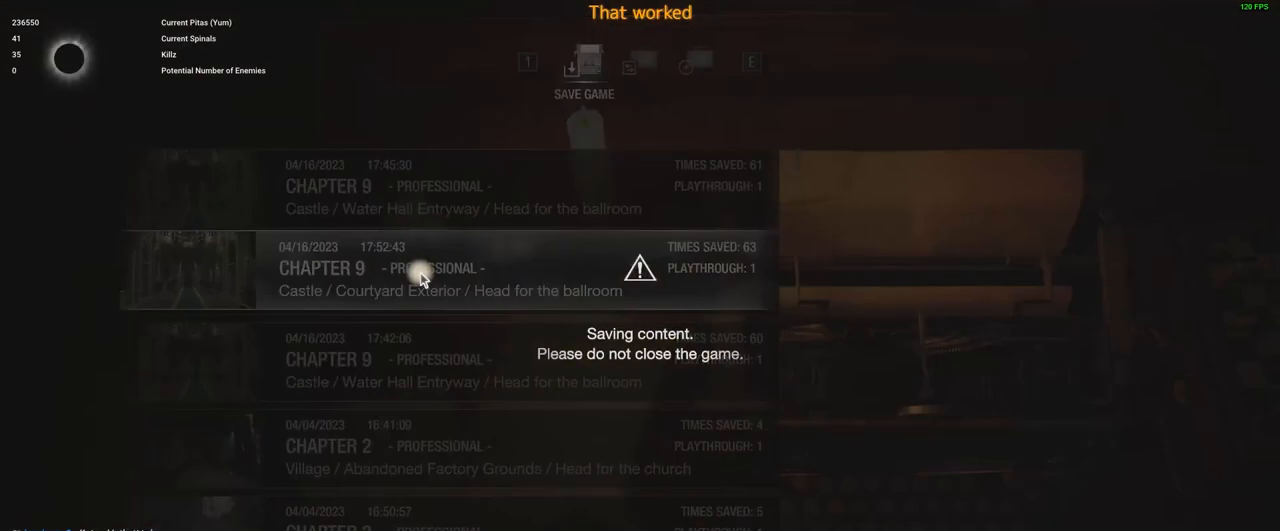
{"keys": [], "mouse": [], "events": []}
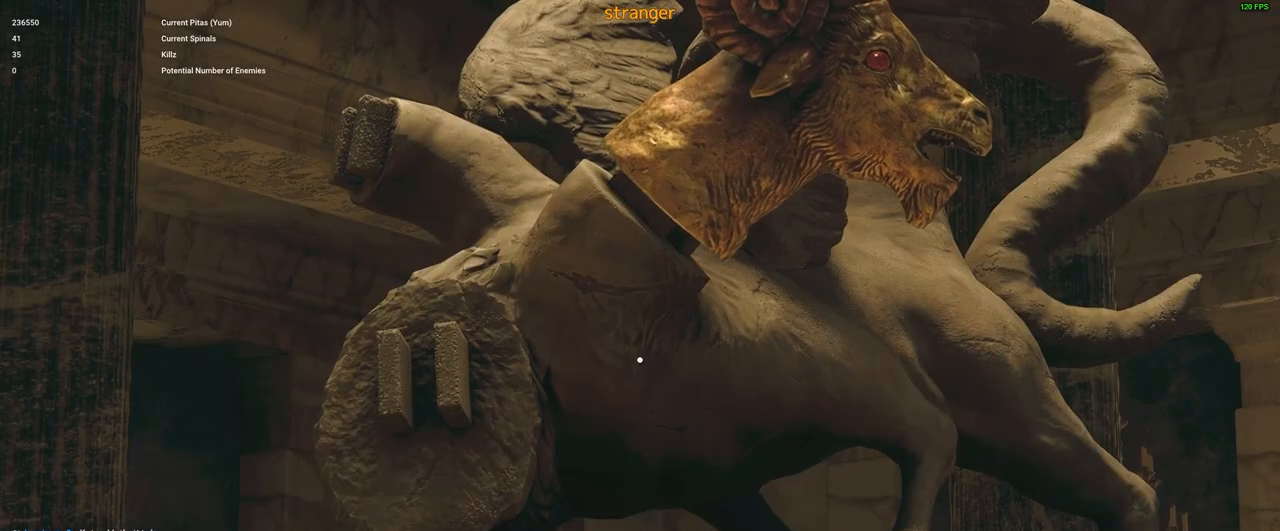
{"keys": [], "mouse": [], "events": [[183, "f", "down"], [233, "f", "up"], [283, "q", "down"], [433, "f", "down"], [433, "q", "up"], [483, "f", "up"]]}
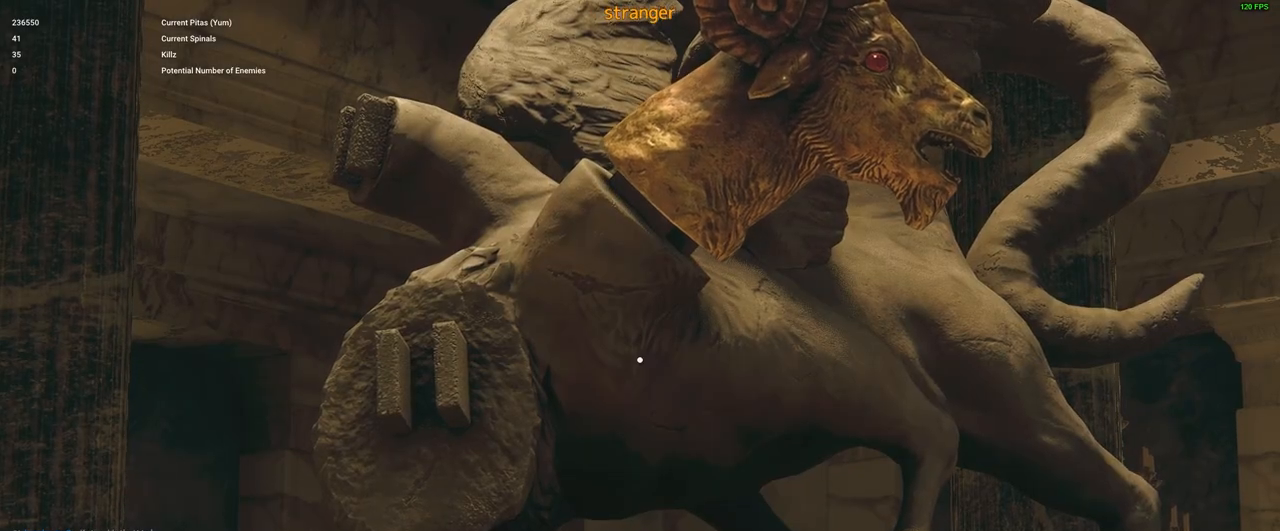
{"keys": ["q"], "mouse": [], "events": [[33, "q", "down"], [66, "q", "up"], [216, "q", "down"], [250, "q", "up"], [350, "q", "down"], [400, "q", "up"], [483, "q", "down"]]}
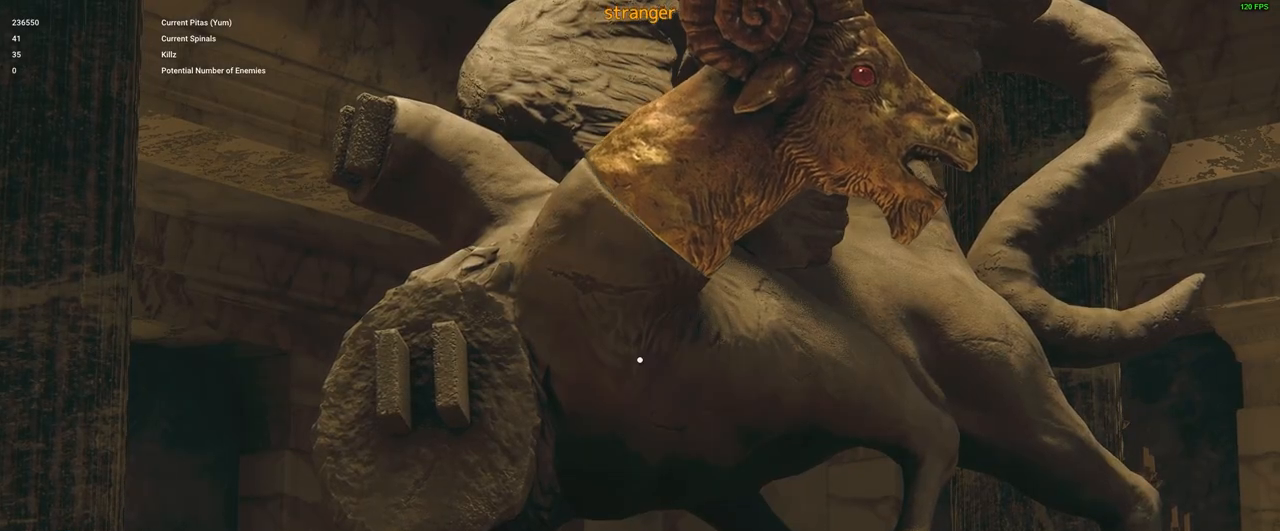
{"keys": [], "mouse": [], "events": [[233, "f", "down"], [266, "f", "up"], [266, "q", "up"], [383, "q", "down"], [433, "f", "down"], [433, "q", "up"], [483, "f", "up"]]}
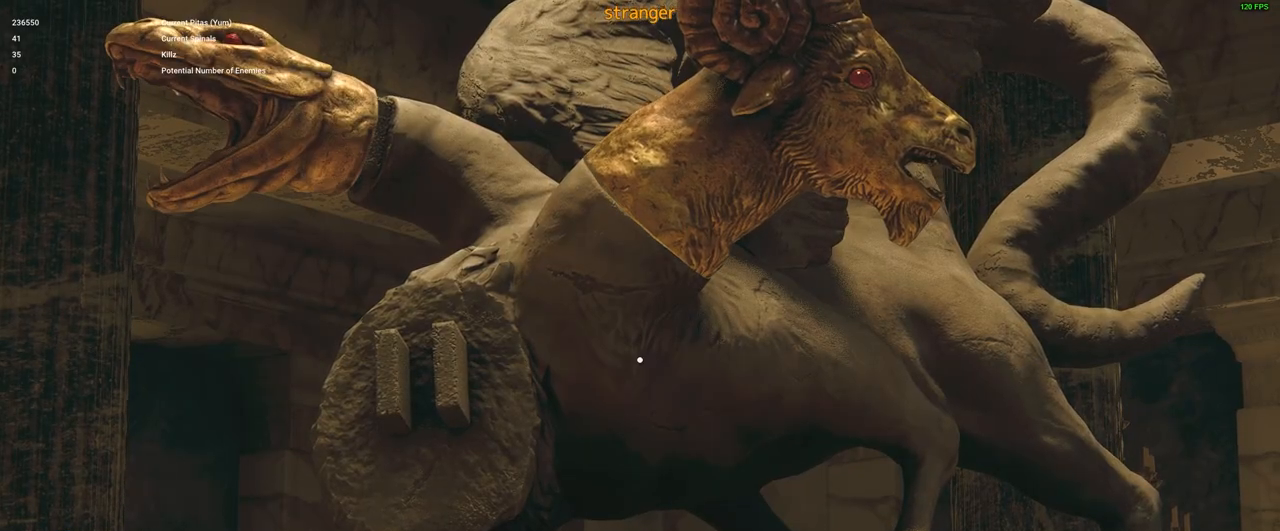
{"keys": [], "mouse": [], "events": [[83, "q", "down"], [133, "f", "down"], [166, "f", "up"], [266, "q", "up"], [316, "f", "down"], [366, "f", "up"], [366, "q", "down"], [416, "q", "up"]]}
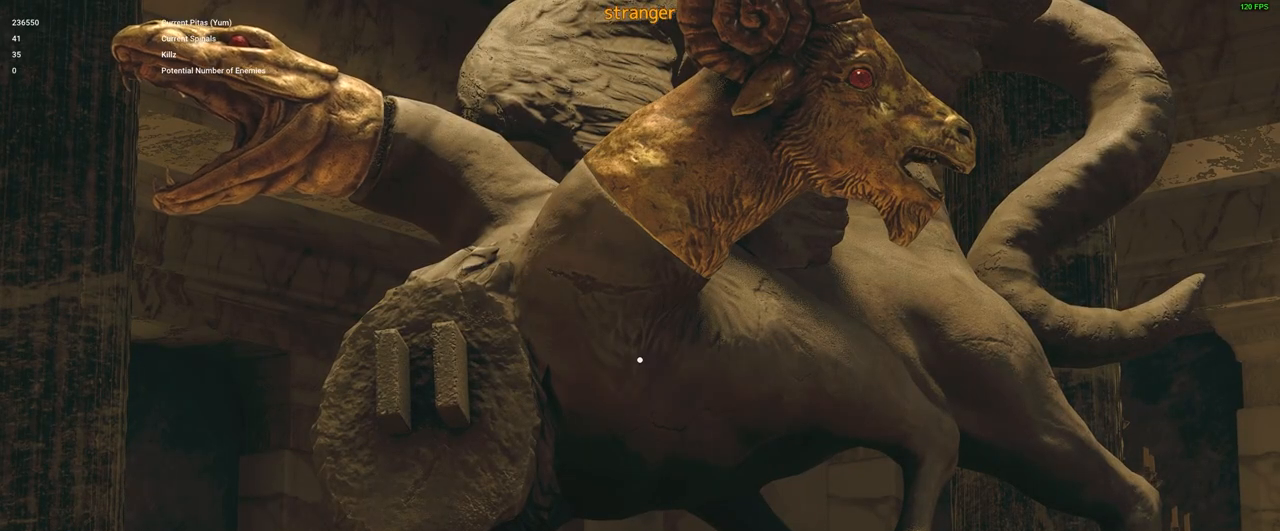
{"keys": ["f"], "mouse": [], "events": [[50, "q", "down"], [100, "f", "down"], [133, "f", "up"], [183, "q", "up"], [283, "q", "down"], [333, "q", "up"], [433, "f", "down"], [433, "q", "down"], [466, "q", "up"]]}
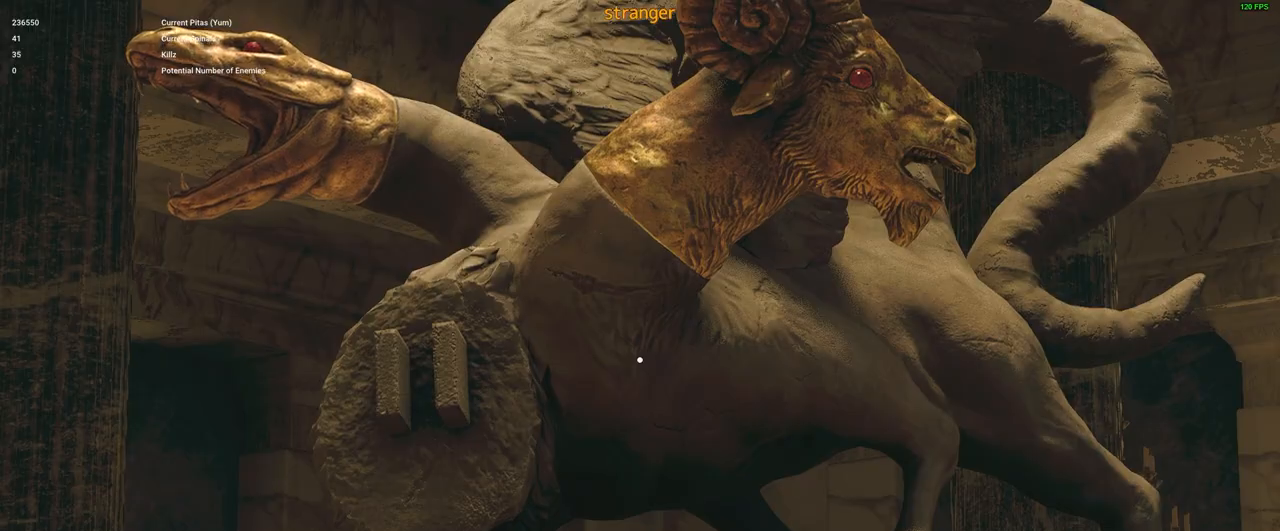
{"keys": ["q"], "mouse": [], "events": [[16, "f", "up"], [66, "q", "down"], [116, "q", "up"], [150, "f", "down"], [150, "q", "down"], [200, "q", "up"], [250, "f", "up"], [283, "q", "down"], [333, "f", "down"], [383, "q", "up"], [433, "f", "up"], [466, "q", "down"]]}
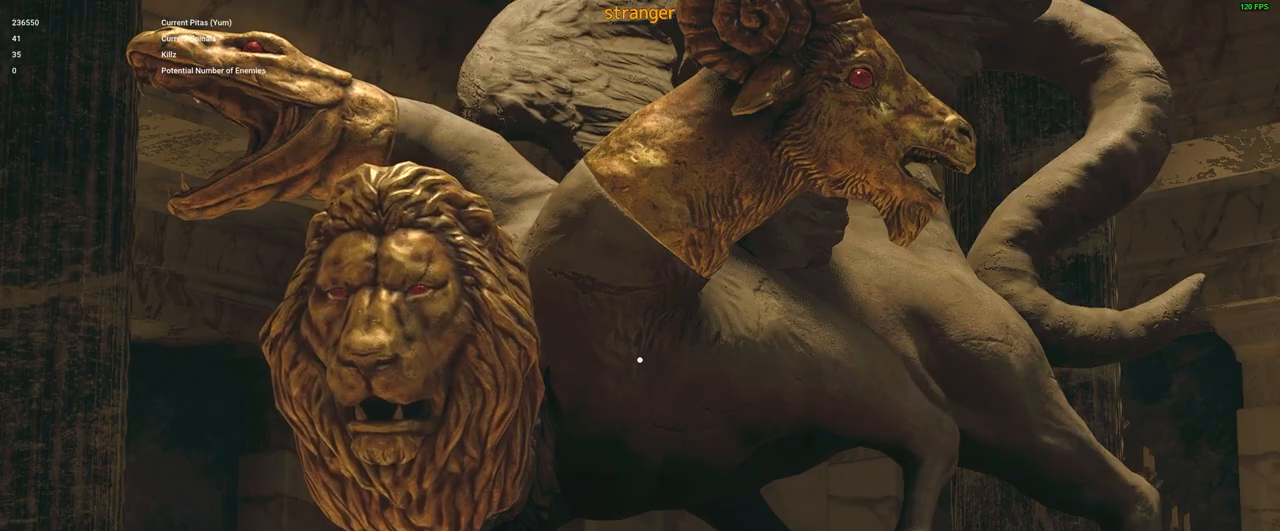
{"keys": [], "mouse": [], "events": [[16, "f", "down"], [16, "q", "up"], [66, "f", "up"], [166, "f", "down"], [166, "q", "down"], [216, "f", "up"], [216, "q", "up"], [350, "q", "down"], [400, "q", "up"]]}
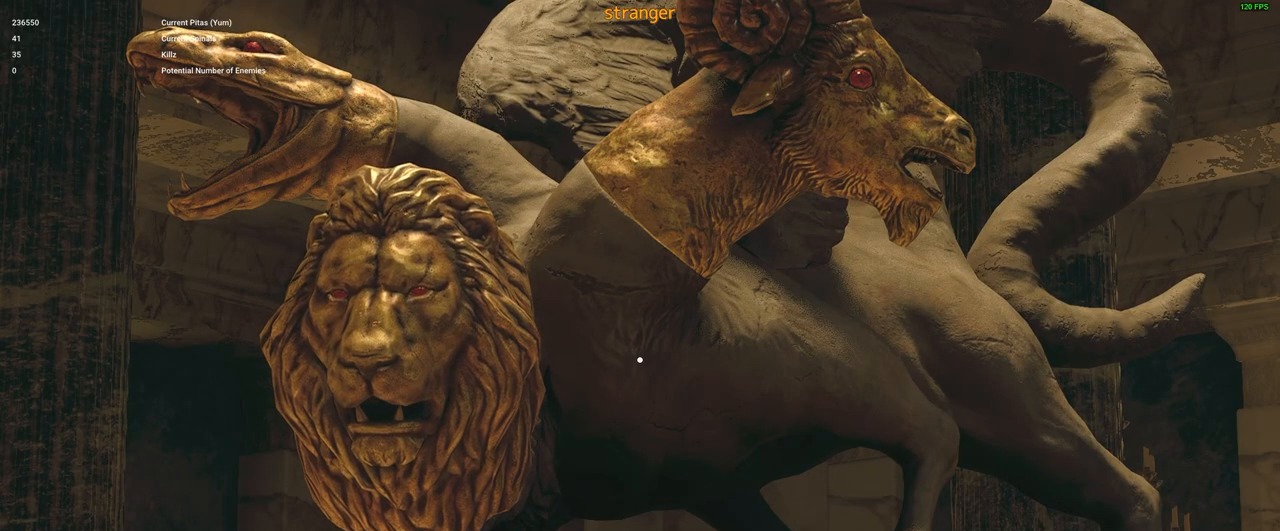
{"keys": [], "mouse": [], "events": [[183, "f", "down"], [183, "q", "down"], [216, "q", "up"], [366, "f", "up"]]}